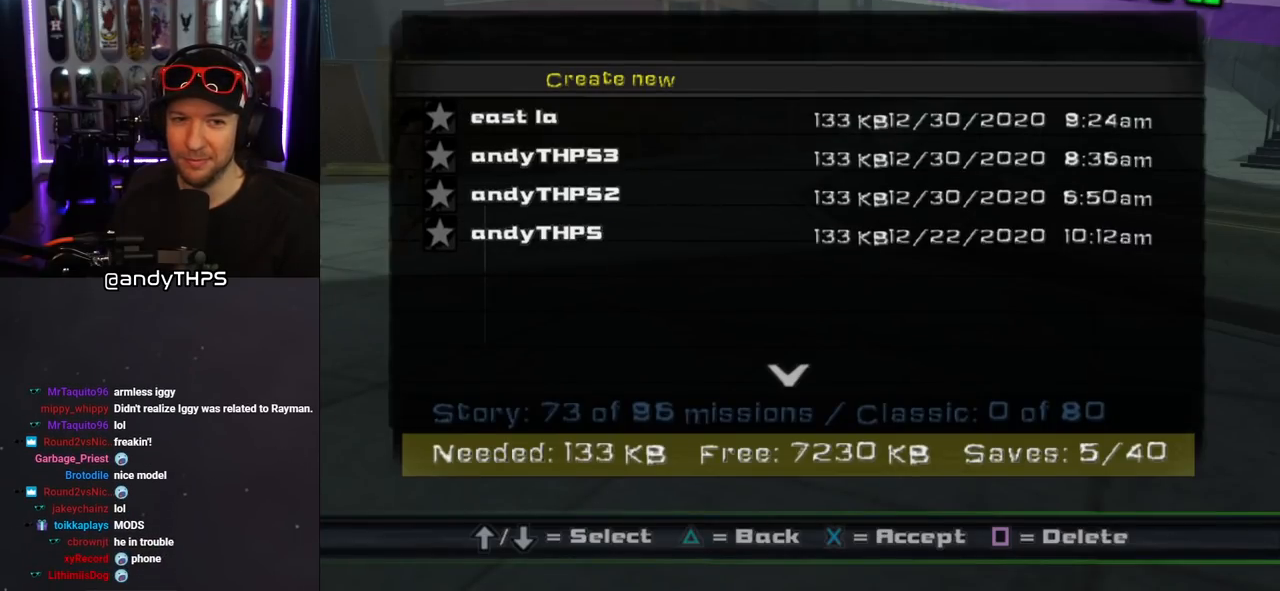
Gameplay with a controller (PlayStation layout); each line is a JSON object with the inputs held at the frame after it. "events" lists button and stick changes between this image and that frame as [ms after this image, input, new state], when the widget could be followed in between. Not read: L2 R1.
{"buttons": [], "left_stick": "center", "right_stick": "center", "events": [[150, "CROSS", "down"], [250, "CROSS", "up"]]}
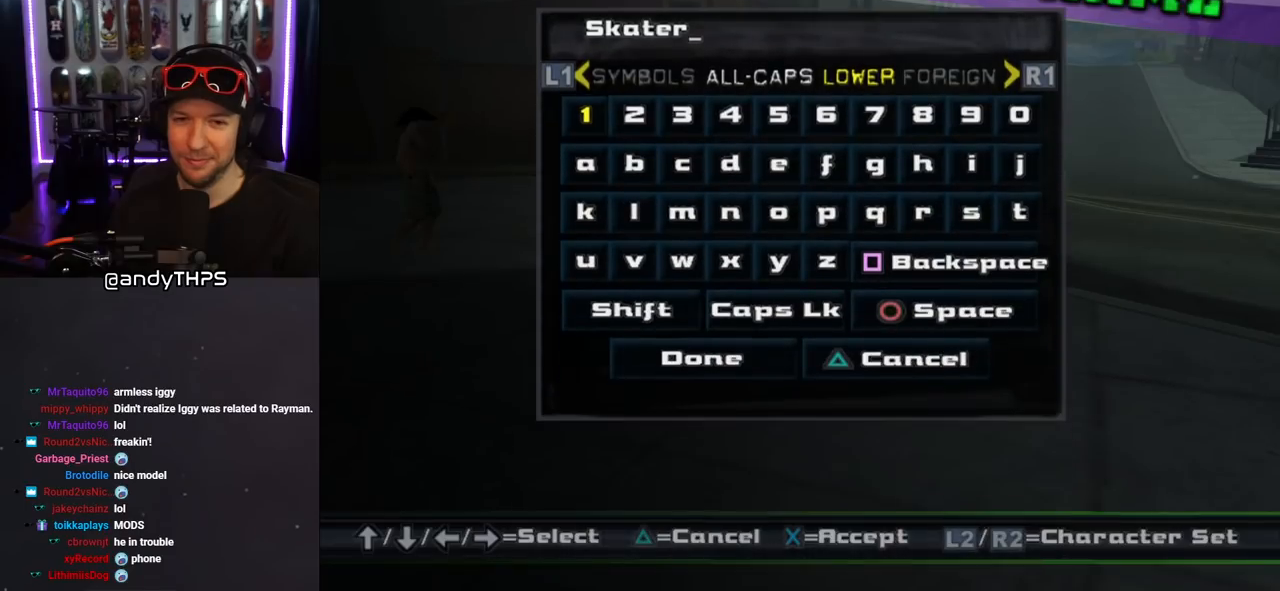
{"buttons": [], "left_stick": "center", "right_stick": "center", "events": [[350, "SQUARE", "down"], [450, "SQUARE", "up"]]}
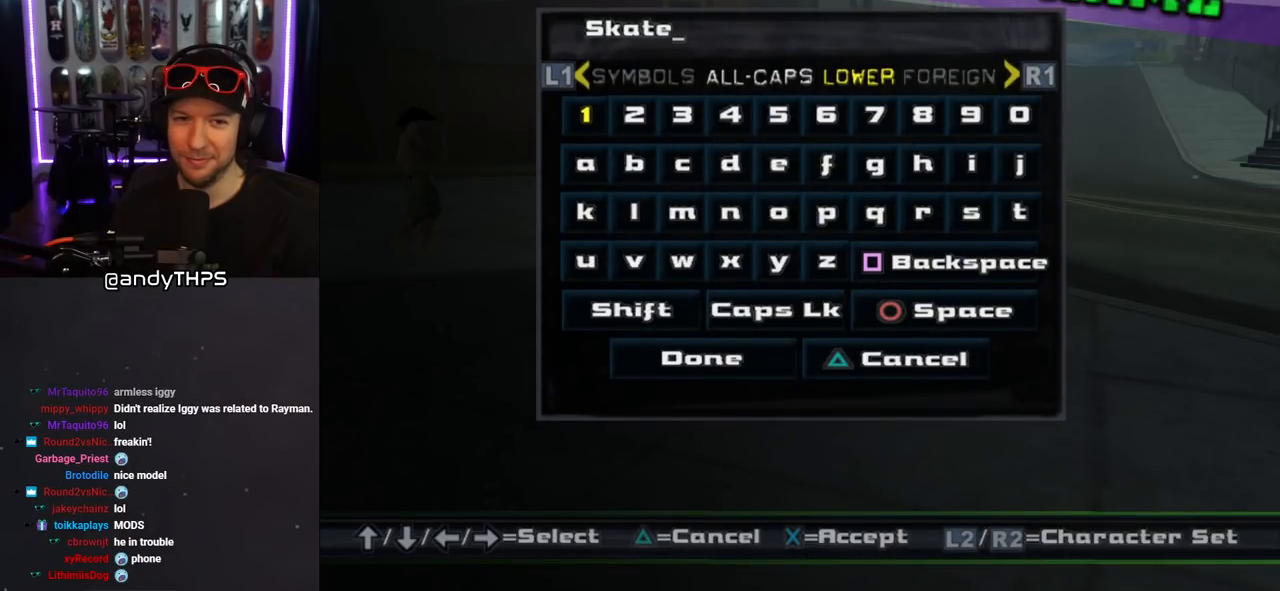
{"buttons": [], "left_stick": "center", "right_stick": "center", "events": [[17, "SQUARE", "down"], [83, "SQUARE", "up"], [167, "SQUARE", "down"], [217, "SQUARE", "up"], [300, "SQUARE", "down"], [350, "SQUARE", "up"], [467, "SQUARE", "down"], [483, "SQUARE", "up"]]}
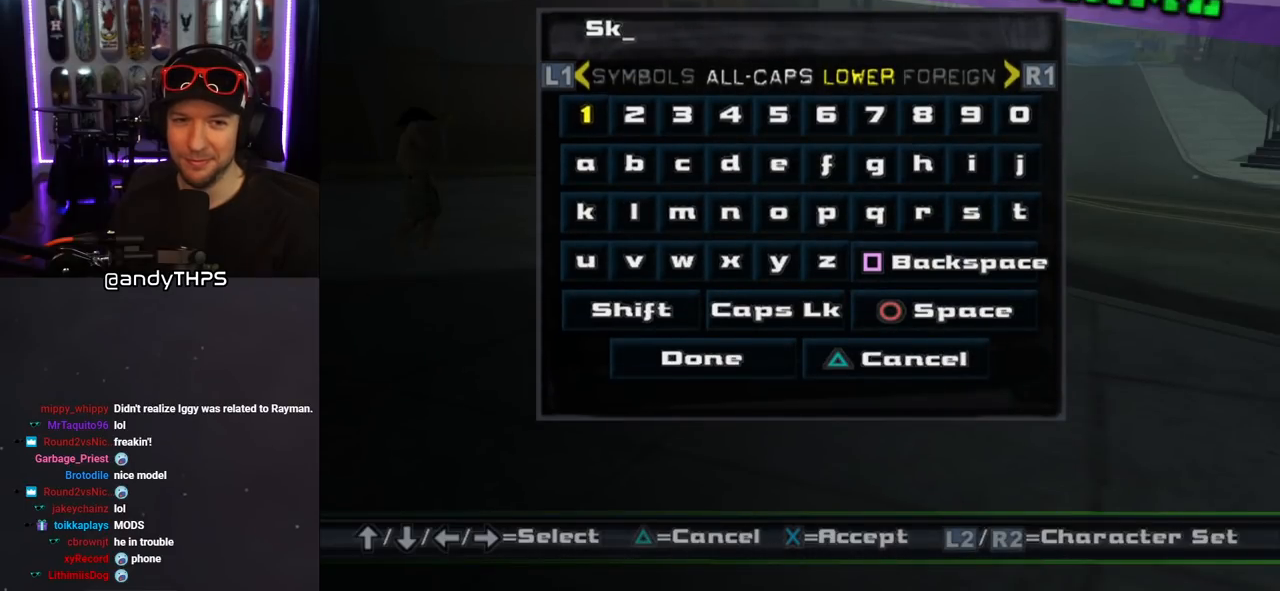
{"buttons": [], "left_stick": "center", "right_stick": "center", "events": [[50, "SQUARE", "down"], [117, "SQUARE", "up"], [200, "SQUARE", "down"], [267, "SQUARE", "up"]]}
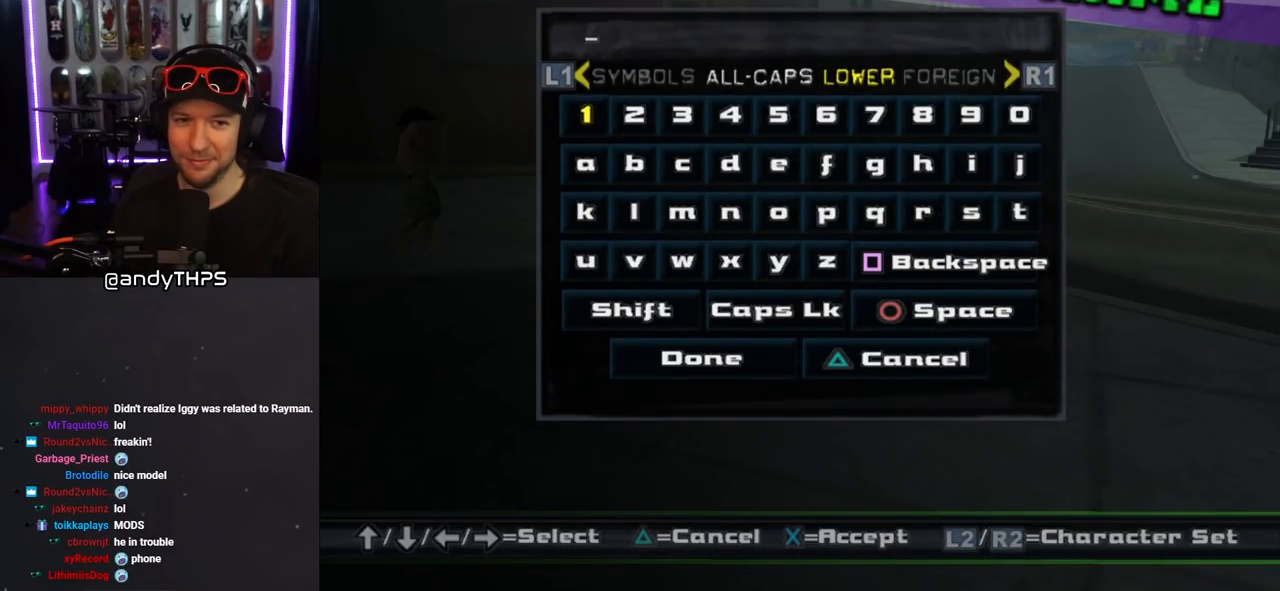
{"buttons": [], "left_stick": "center", "right_stick": "center", "events": [[100, "DPAD_DOWN", "down"], [217, "DPAD_DOWN", "up"], [400, "CROSS", "down"], [500, "CROSS", "up"]]}
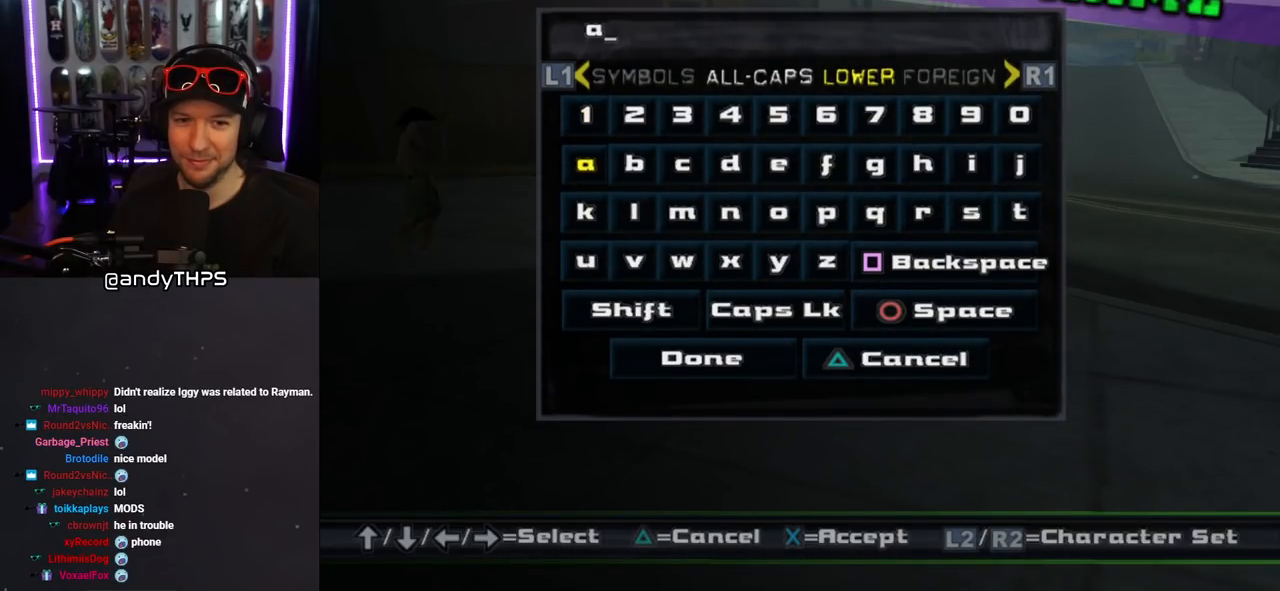
{"buttons": ["DPAD_RIGHT"], "left_stick": "center", "right_stick": "center", "events": [[67, "DPAD_RIGHT", "down"], [167, "DPAD_RIGHT", "up"], [267, "DPAD_DOWN", "down"], [367, "DPAD_DOWN", "up"], [500, "DPAD_RIGHT", "down"]]}
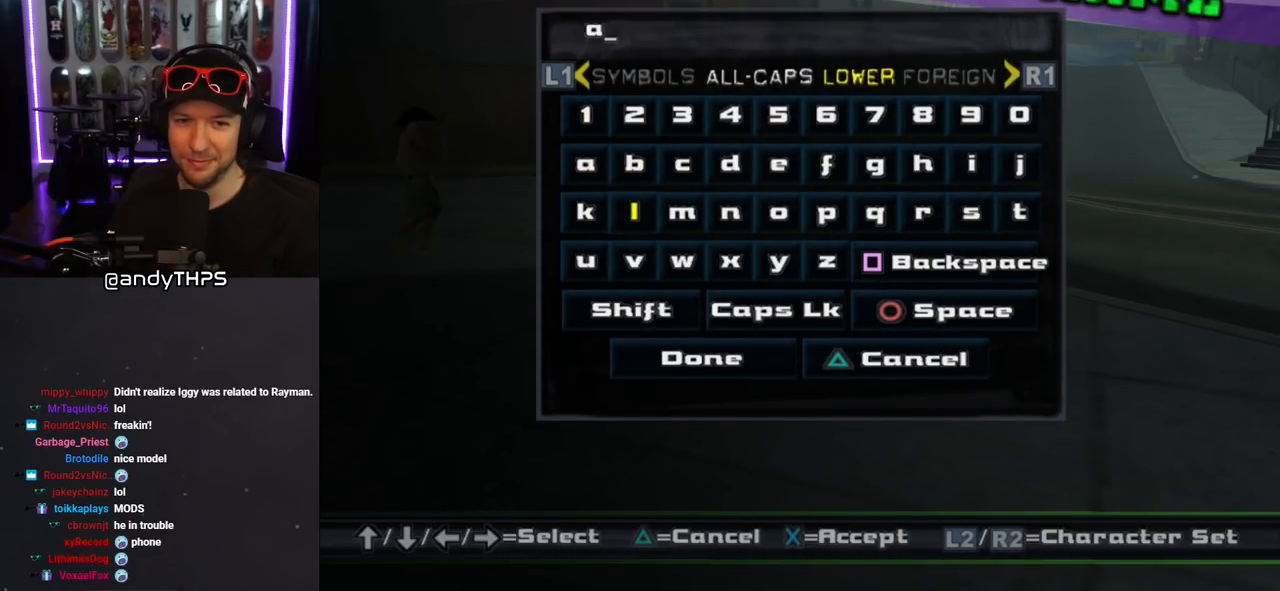
{"buttons": ["DPAD_UP"], "left_stick": "center", "right_stick": "center", "events": [[117, "DPAD_RIGHT", "up"], [217, "DPAD_RIGHT", "down"], [283, "DPAD_RIGHT", "up"], [367, "CROSS", "down"], [483, "CROSS", "up"], [500, "DPAD_UP", "down"]]}
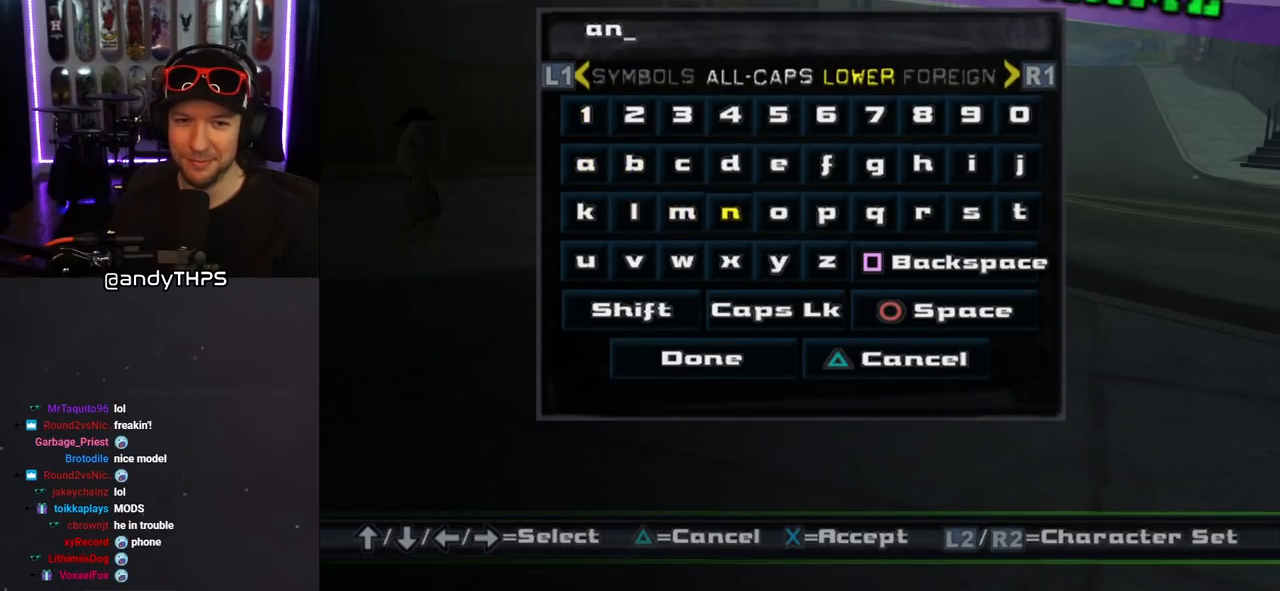
{"buttons": [], "left_stick": "center", "right_stick": "center", "events": [[83, "DPAD_UP", "up"], [100, "CROSS", "down"], [183, "CROSS", "up"], [233, "DPAD_DOWN", "down"], [300, "DPAD_DOWN", "up"], [367, "DPAD_DOWN", "down"], [450, "DPAD_DOWN", "up"]]}
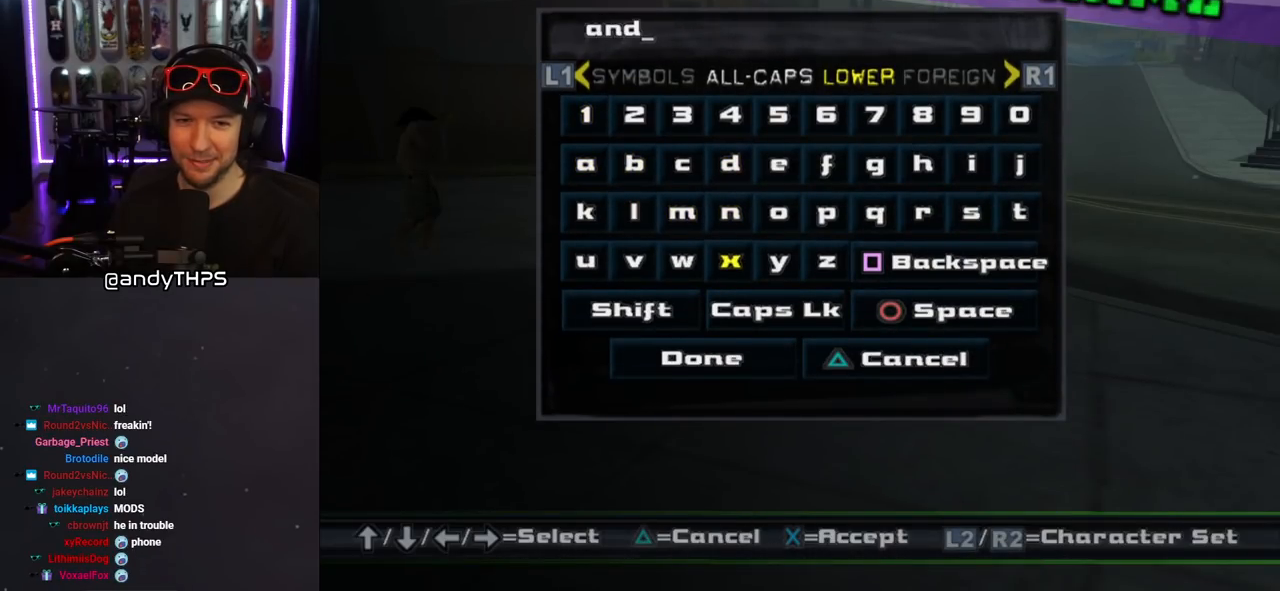
{"buttons": [], "left_stick": "center", "right_stick": "center", "events": [[133, "DPAD_RIGHT", "down"], [217, "DPAD_RIGHT", "up"], [233, "CROSS", "down"], [317, "CROSS", "up"]]}
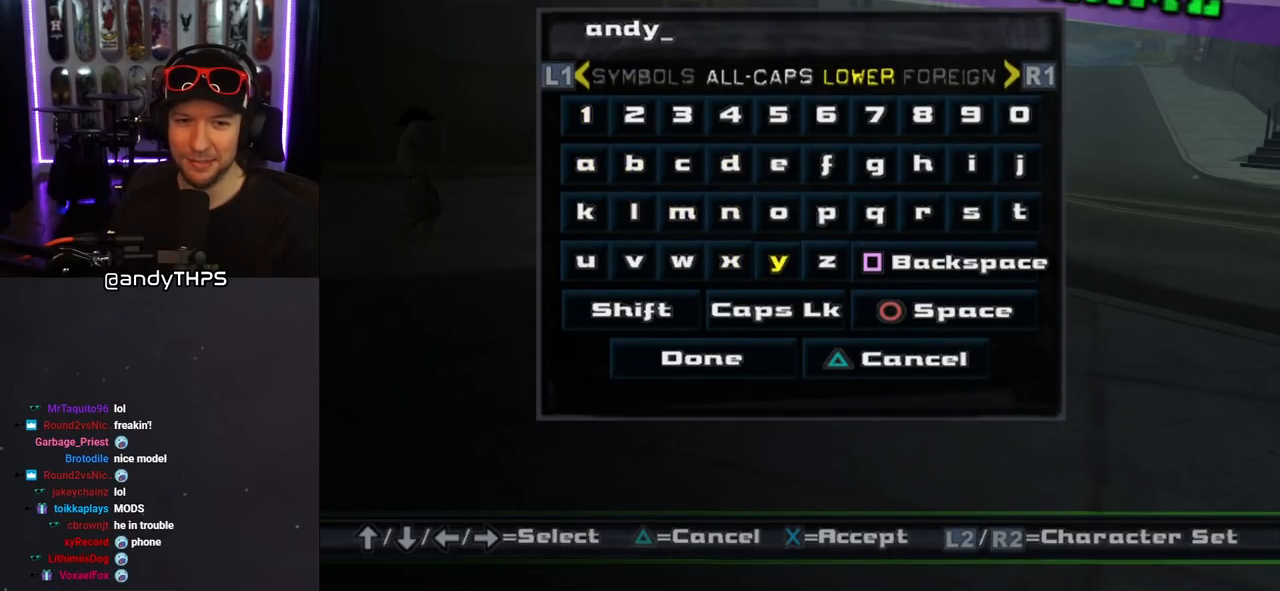
{"buttons": [], "left_stick": "center", "right_stick": "center", "events": [[67, "DPAD_UP", "down"], [133, "DPAD_UP", "up"], [400, "L3", "down"], [483, "L3", "up"]]}
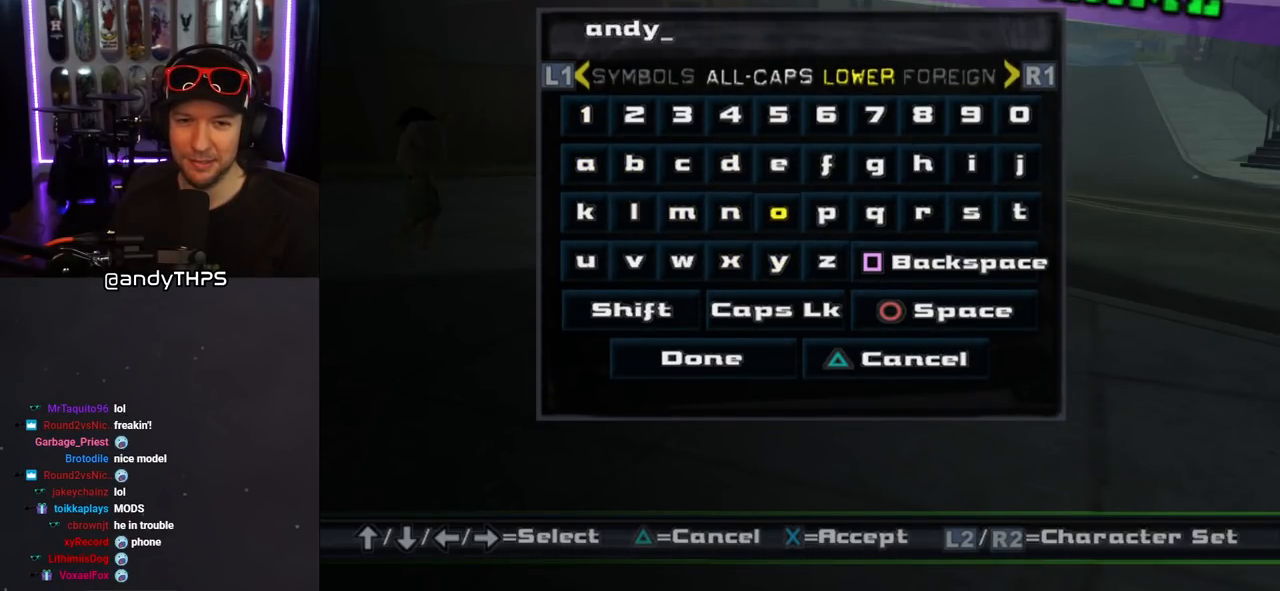
{"buttons": ["DPAD_RIGHT"], "left_stick": "center", "right_stick": "center", "events": [[450, "DPAD_RIGHT", "down"]]}
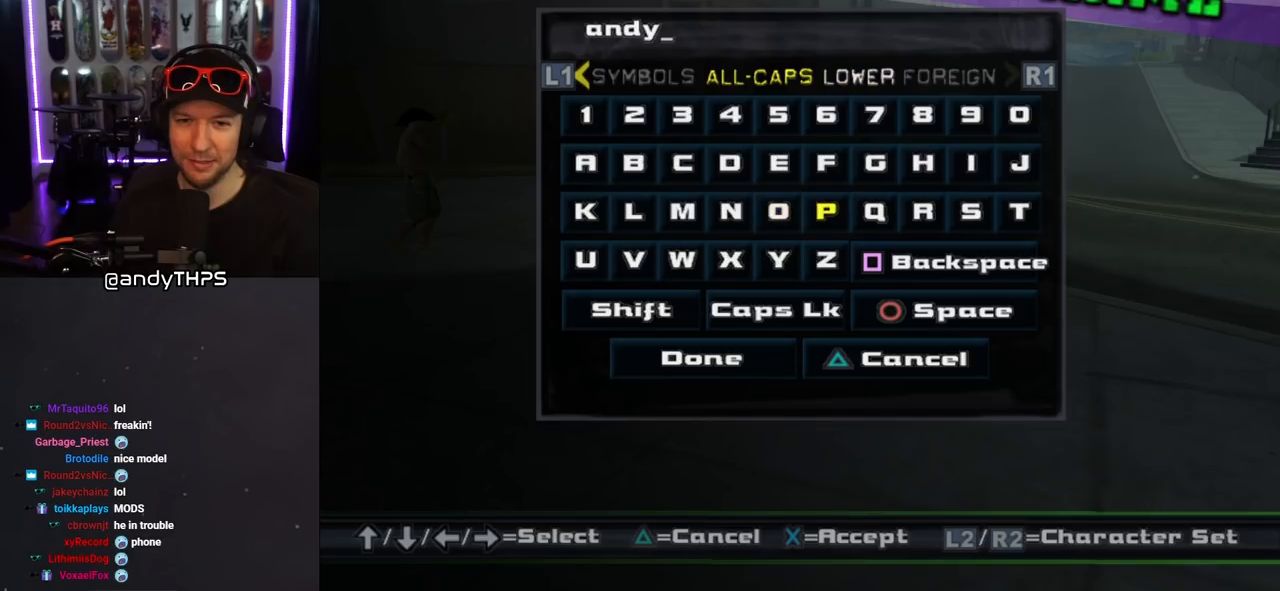
{"buttons": [], "left_stick": "center", "right_stick": "center", "events": [[67, "DPAD_RIGHT", "up"], [117, "DPAD_RIGHT", "down"], [217, "DPAD_RIGHT", "up"], [267, "DPAD_RIGHT", "down"], [350, "DPAD_RIGHT", "up"], [400, "DPAD_RIGHT", "down"], [467, "DPAD_RIGHT", "up"]]}
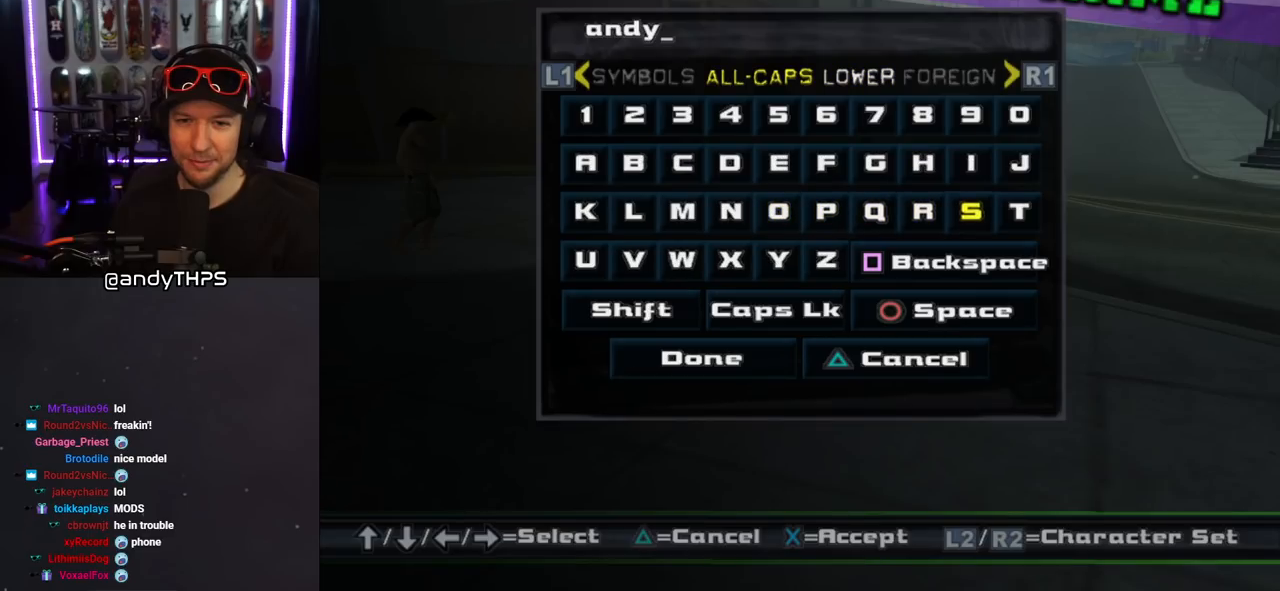
{"buttons": [], "left_stick": "center", "right_stick": "center", "events": [[33, "DPAD_RIGHT", "down"], [100, "DPAD_RIGHT", "up"], [250, "CROSS", "down"], [367, "CROSS", "up"], [367, "DPAD_UP", "down"], [450, "DPAD_UP", "up"]]}
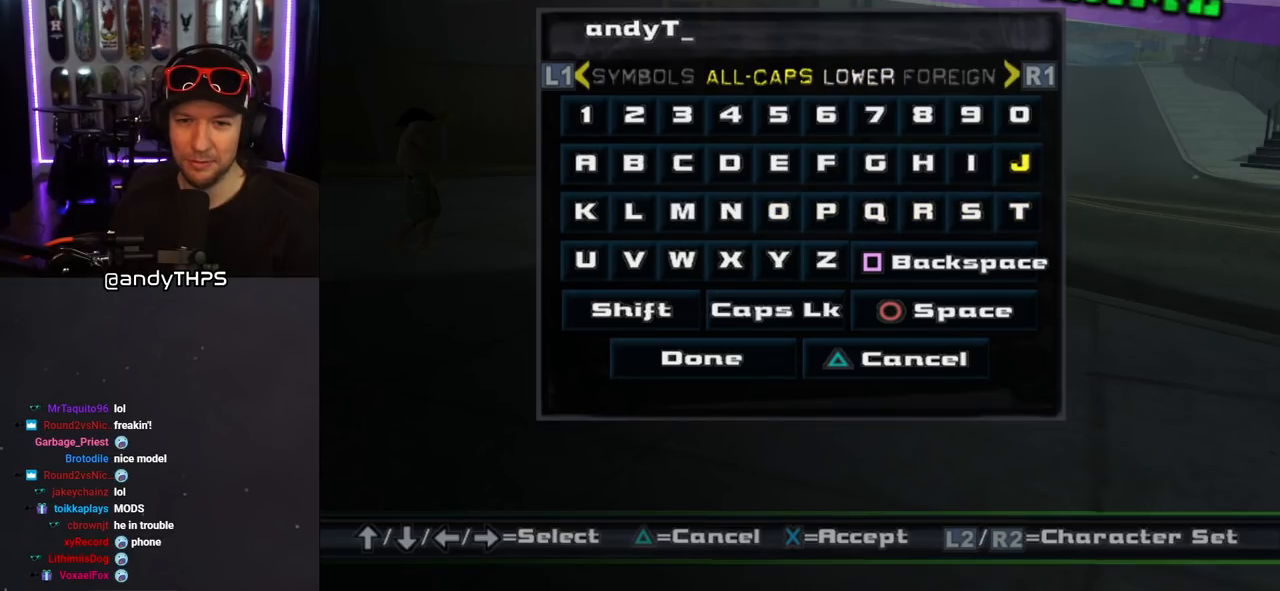
{"buttons": ["DPAD_DOWN"], "left_stick": "center", "right_stick": "center", "events": [[33, "DPAD_LEFT", "down"], [100, "DPAD_LEFT", "up"], [167, "DPAD_LEFT", "down"], [233, "DPAD_LEFT", "up"], [317, "CROSS", "down"], [433, "CROSS", "up"], [450, "DPAD_DOWN", "down"]]}
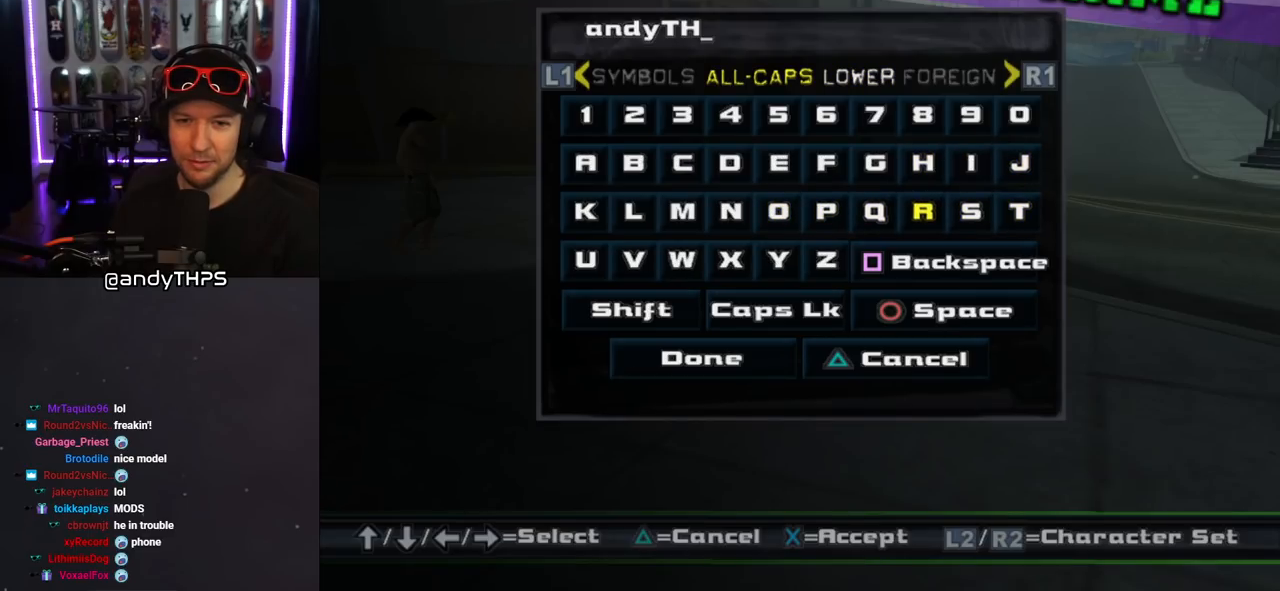
{"buttons": [], "left_stick": "center", "right_stick": "center", "events": [[17, "DPAD_DOWN", "up"], [100, "DPAD_LEFT", "down"], [183, "DPAD_LEFT", "up"], [267, "DPAD_LEFT", "down"], [333, "DPAD_LEFT", "up"], [383, "CROSS", "down"], [483, "CROSS", "up"]]}
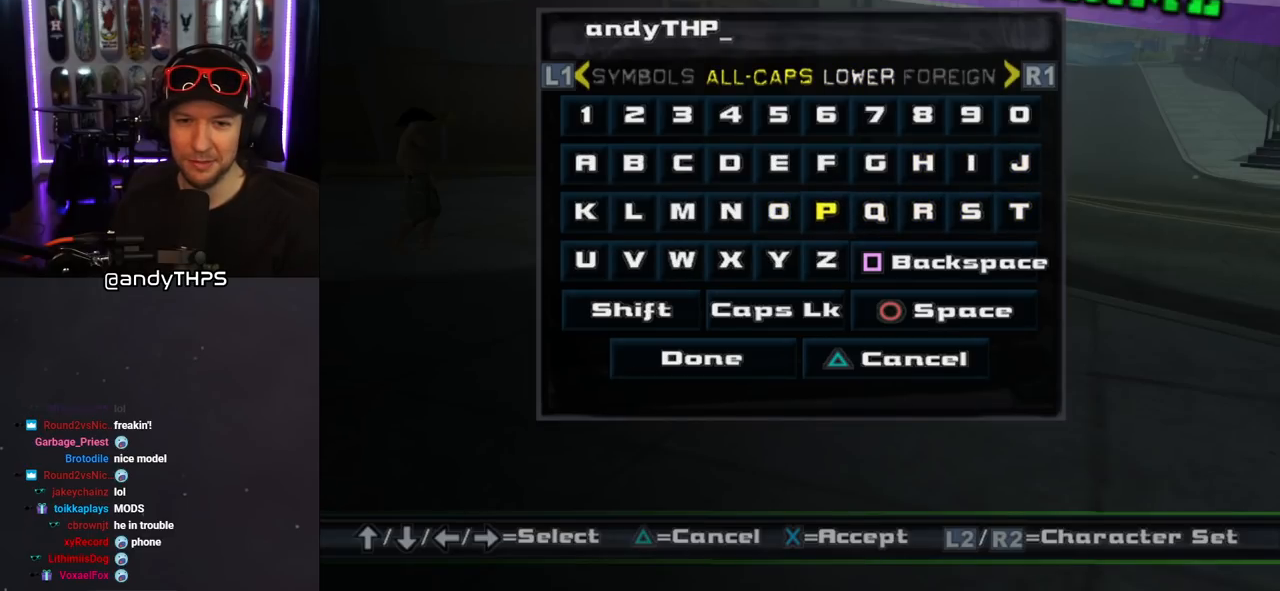
{"buttons": [], "left_stick": "center", "right_stick": "center", "events": [[17, "DPAD_RIGHT", "down"], [67, "DPAD_RIGHT", "up"], [133, "DPAD_RIGHT", "down"], [200, "DPAD_RIGHT", "up"], [267, "DPAD_RIGHT", "down"], [333, "DPAD_RIGHT", "up"], [417, "DPAD_RIGHT", "down"], [433, "DPAD_RIGHT", "up"]]}
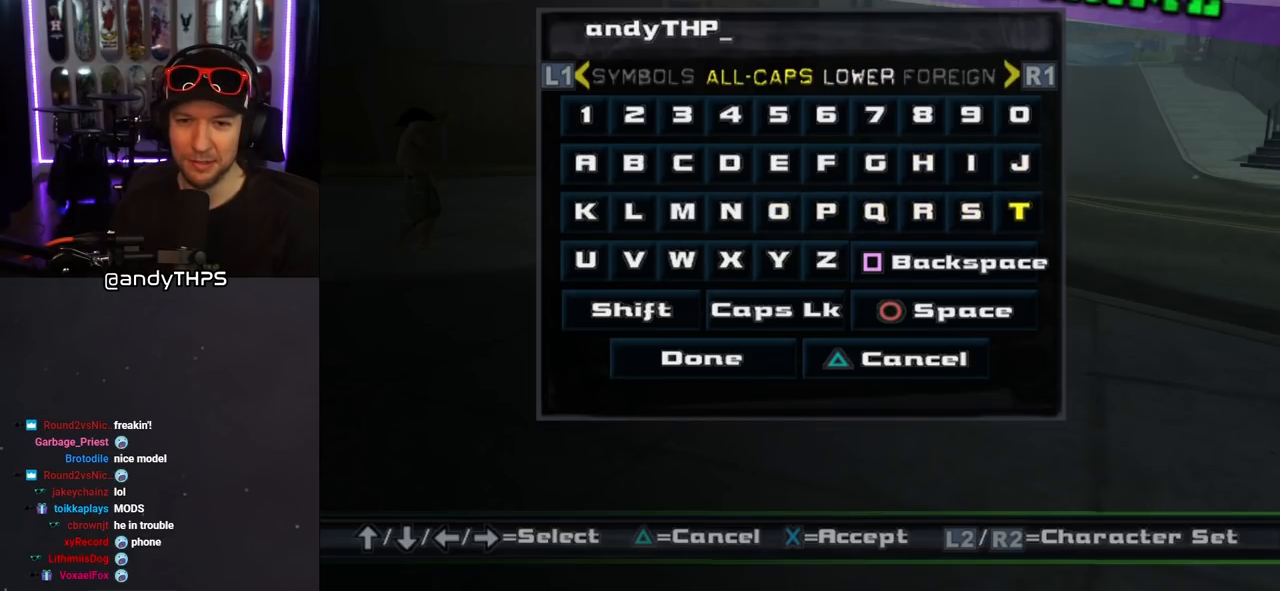
{"buttons": [], "left_stick": "center", "right_stick": "center", "events": [[167, "DPAD_LEFT", "down"], [233, "DPAD_LEFT", "up"], [300, "CROSS", "down"], [383, "CROSS", "up"], [417, "DPAD_UP", "down"], [483, "DPAD_UP", "up"]]}
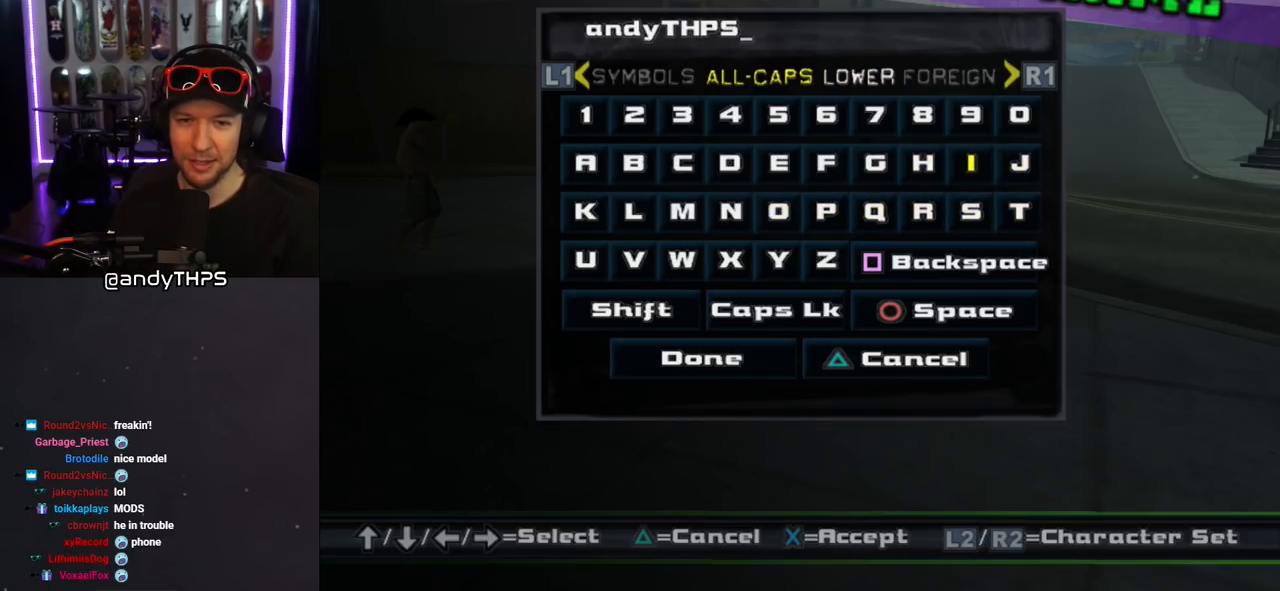
{"buttons": ["DPAD_LEFT"], "left_stick": "center", "right_stick": "center", "events": [[33, "DPAD_UP", "down"], [117, "DPAD_UP", "up"], [217, "DPAD_LEFT", "down"], [300, "DPAD_LEFT", "up"], [367, "DPAD_LEFT", "down"], [433, "DPAD_LEFT", "up"], [483, "DPAD_LEFT", "down"]]}
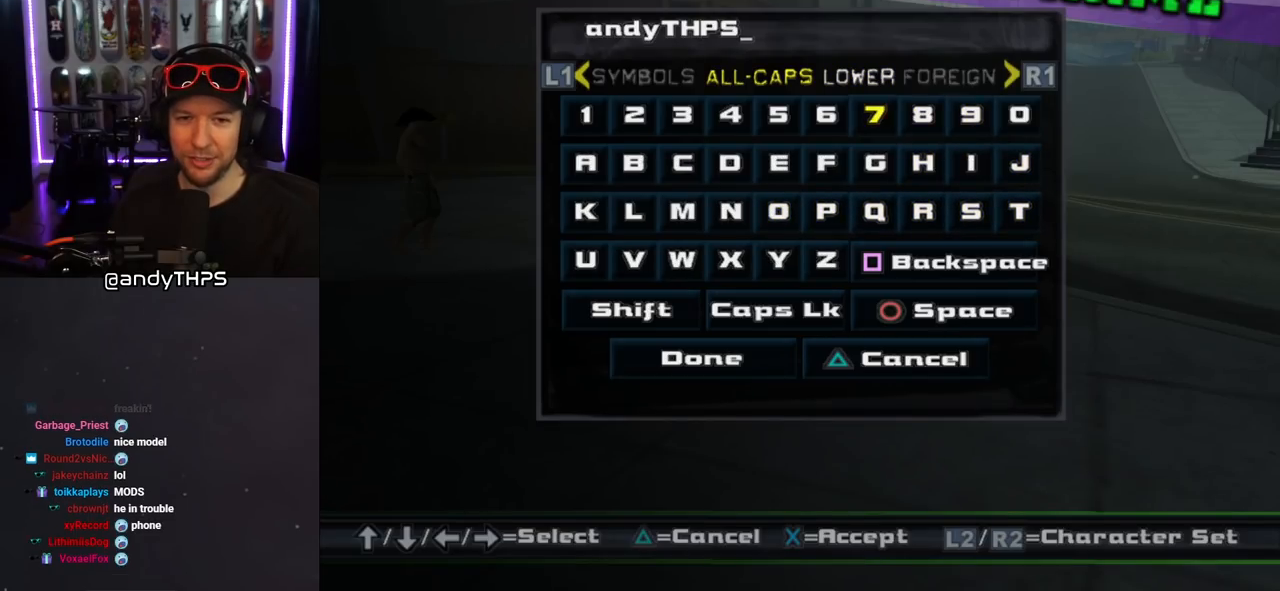
{"buttons": [], "left_stick": "center", "right_stick": "center", "events": [[67, "DPAD_LEFT", "up"], [133, "DPAD_LEFT", "down"], [200, "DPAD_LEFT", "up"], [267, "DPAD_LEFT", "down"], [350, "DPAD_LEFT", "up"], [417, "CROSS", "down"], [500, "CROSS", "up"]]}
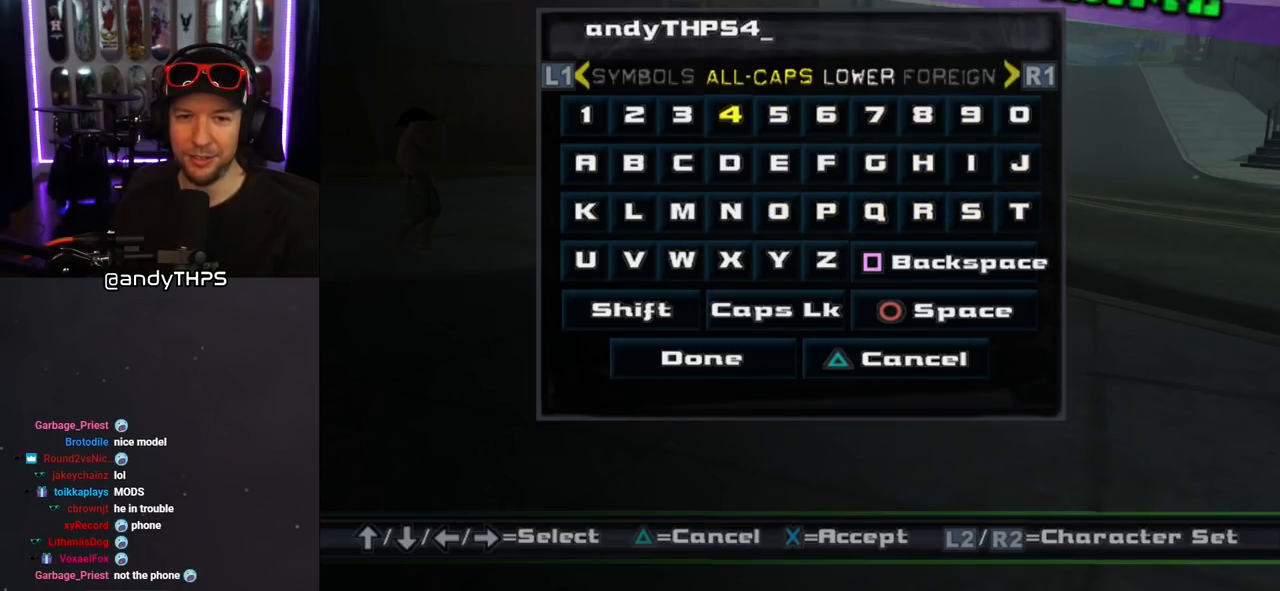
{"buttons": ["DPAD_DOWN"], "left_stick": "center", "right_stick": "center", "events": [[33, "DPAD_DOWN", "down"], [83, "DPAD_DOWN", "up"], [183, "DPAD_DOWN", "down"], [250, "DPAD_DOWN", "up"], [300, "DPAD_DOWN", "down"], [383, "DPAD_DOWN", "up"], [433, "DPAD_DOWN", "down"]]}
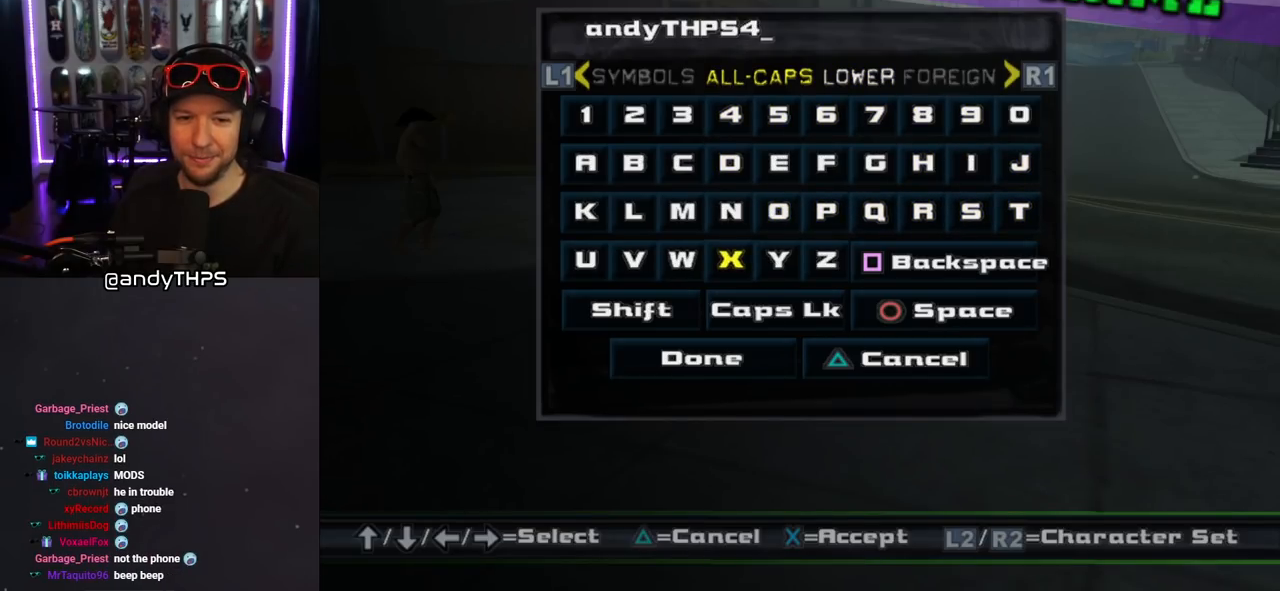
{"buttons": [], "left_stick": "center", "right_stick": "center", "events": [[17, "DPAD_DOWN", "up"], [67, "DPAD_DOWN", "down"], [150, "DPAD_DOWN", "up"], [317, "CROSS", "down"], [400, "CROSS", "up"]]}